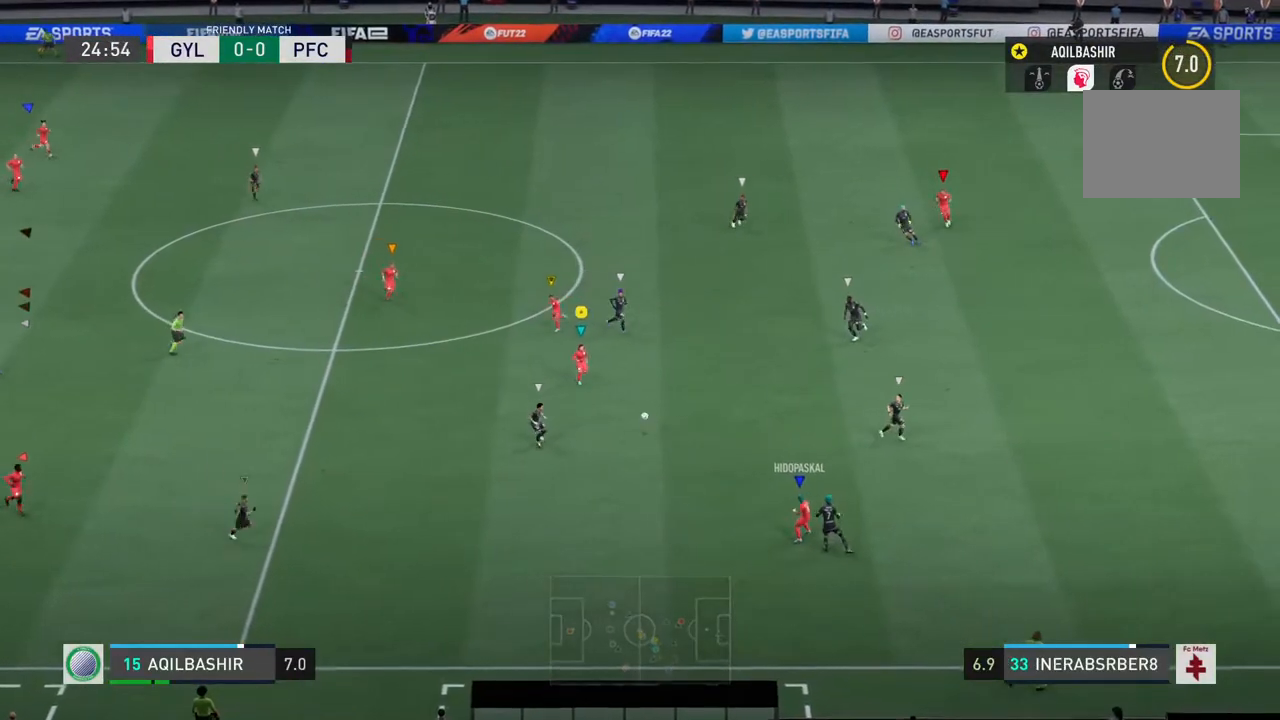
Gameplay with a controller (PlayStation layout); each line is a JSON object with the inputs held at the frame after it (dt_ms = milliseconds from this image to that frame). "events" lists button and stick changes between this image and that frame as [ms after this image, input, new state], when the widget could be followed in between. Not read: L2 L3 R3.
{"dt_ms": 500, "buttons": [], "left_stick": "right", "right_stick": "center", "events": [[17, "left_stick", "up-right"], [483, "left_stick", "right"]]}
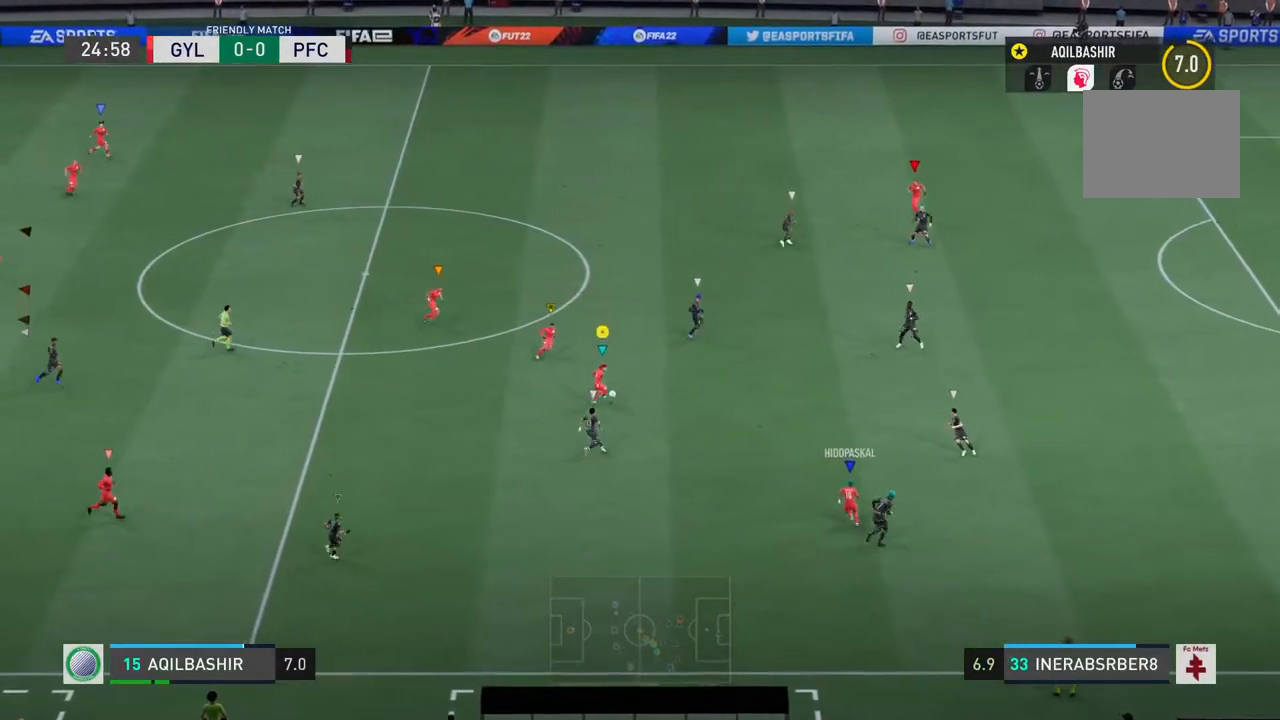
{"dt_ms": 500, "buttons": [], "left_stick": "up-right", "right_stick": "center", "events": [[250, "left_stick", "up-right"]]}
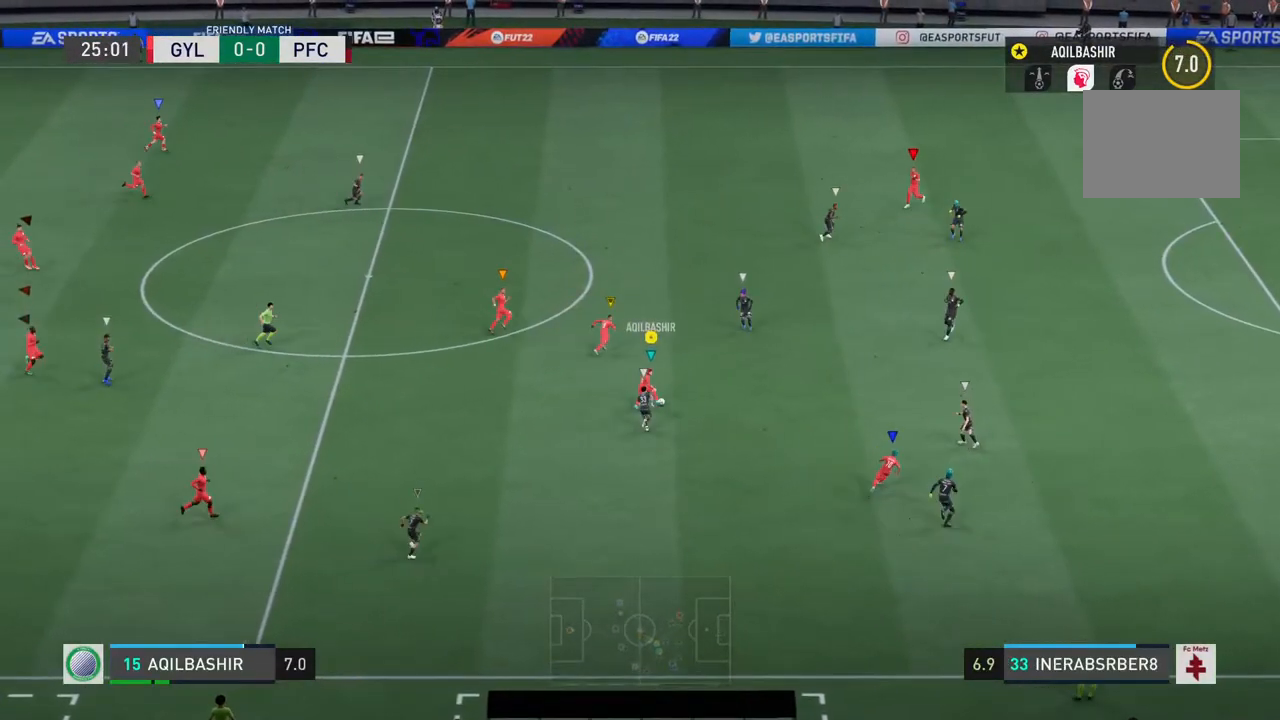
{"dt_ms": 500, "buttons": ["R2"], "left_stick": "up", "right_stick": "center", "events": [[233, "left_stick", "up"], [300, "R2", "down"]]}
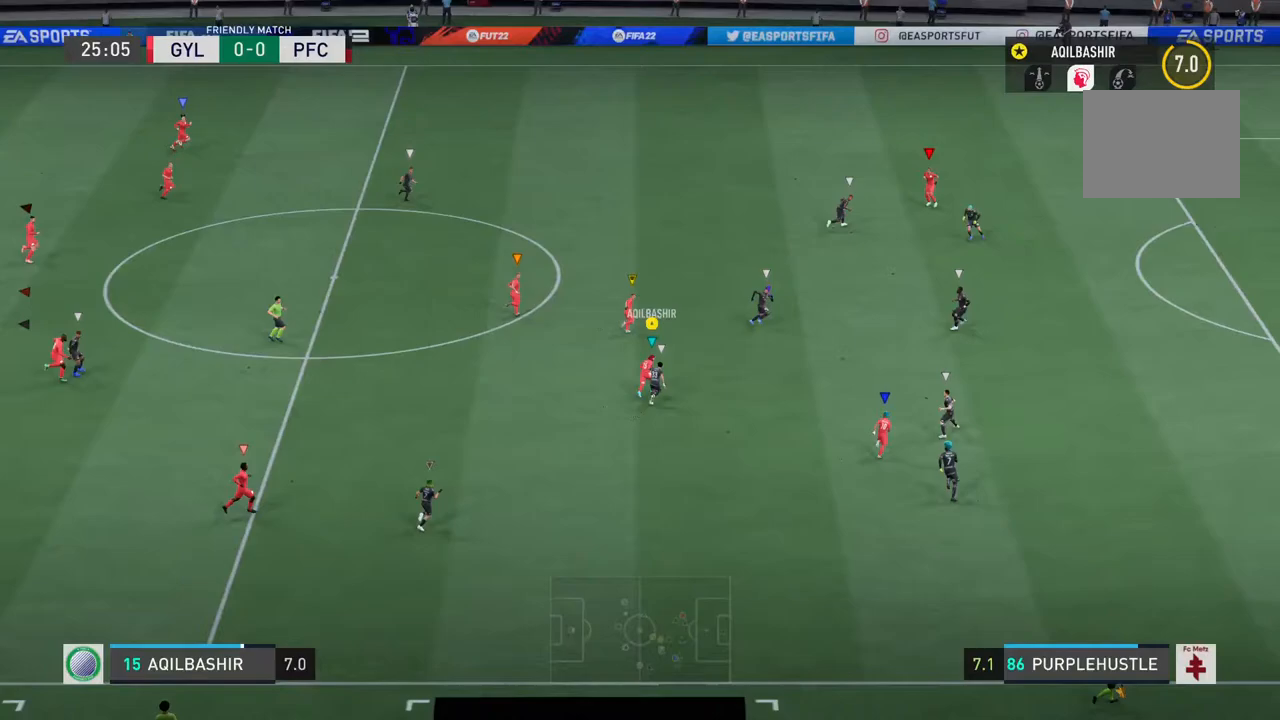
{"dt_ms": 500, "buttons": [], "left_stick": "up-left", "right_stick": "center", "events": [[217, "CROSS", "down"], [250, "R2", "up"], [283, "left_stick", "up-left"], [383, "CROSS", "up"]]}
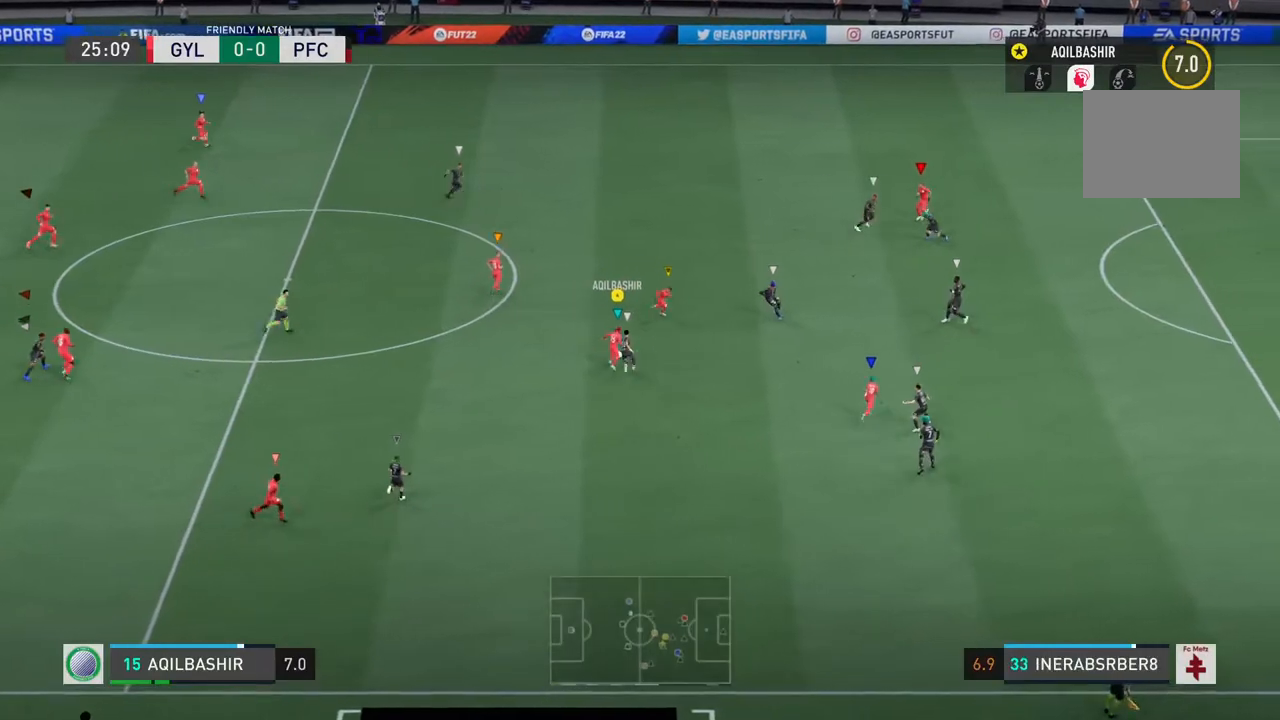
{"dt_ms": 500, "buttons": [], "left_stick": "up", "right_stick": "center", "events": [[417, "left_stick", "up"]]}
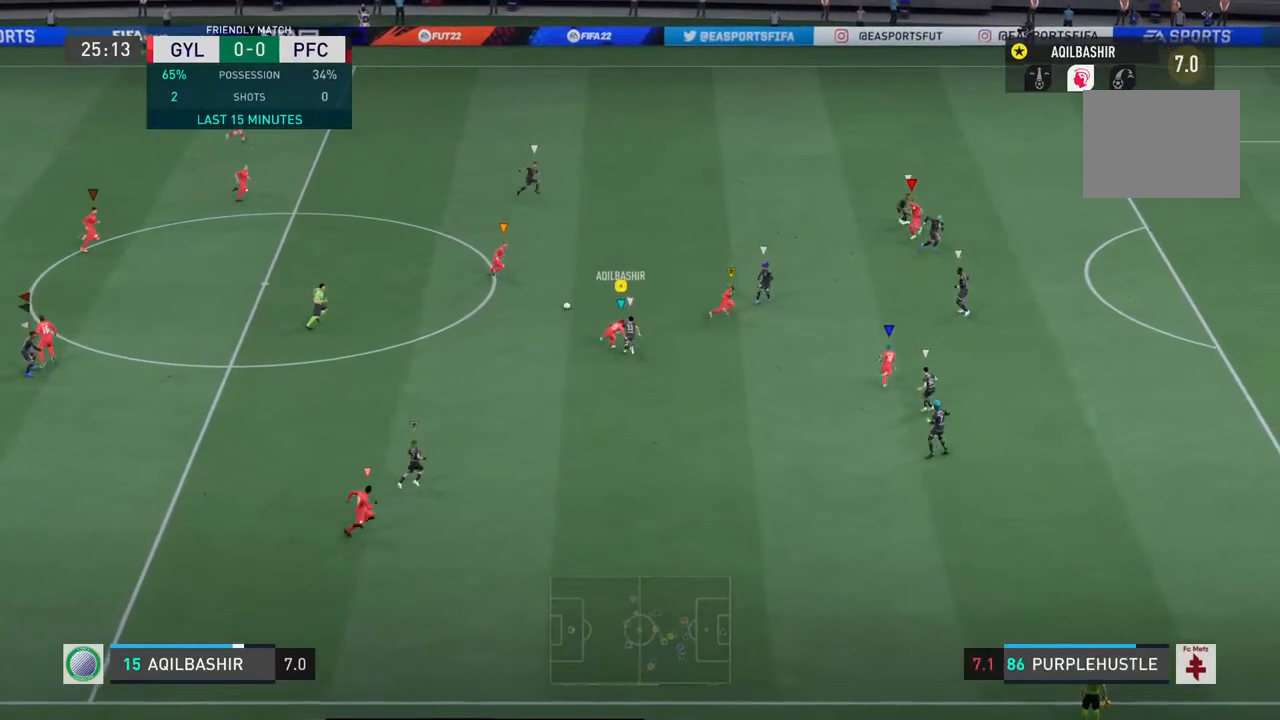
{"dt_ms": 500, "buttons": ["R2"], "left_stick": "up-right", "right_stick": "center", "events": [[17, "left_stick", "up-right"], [383, "R2", "down"]]}
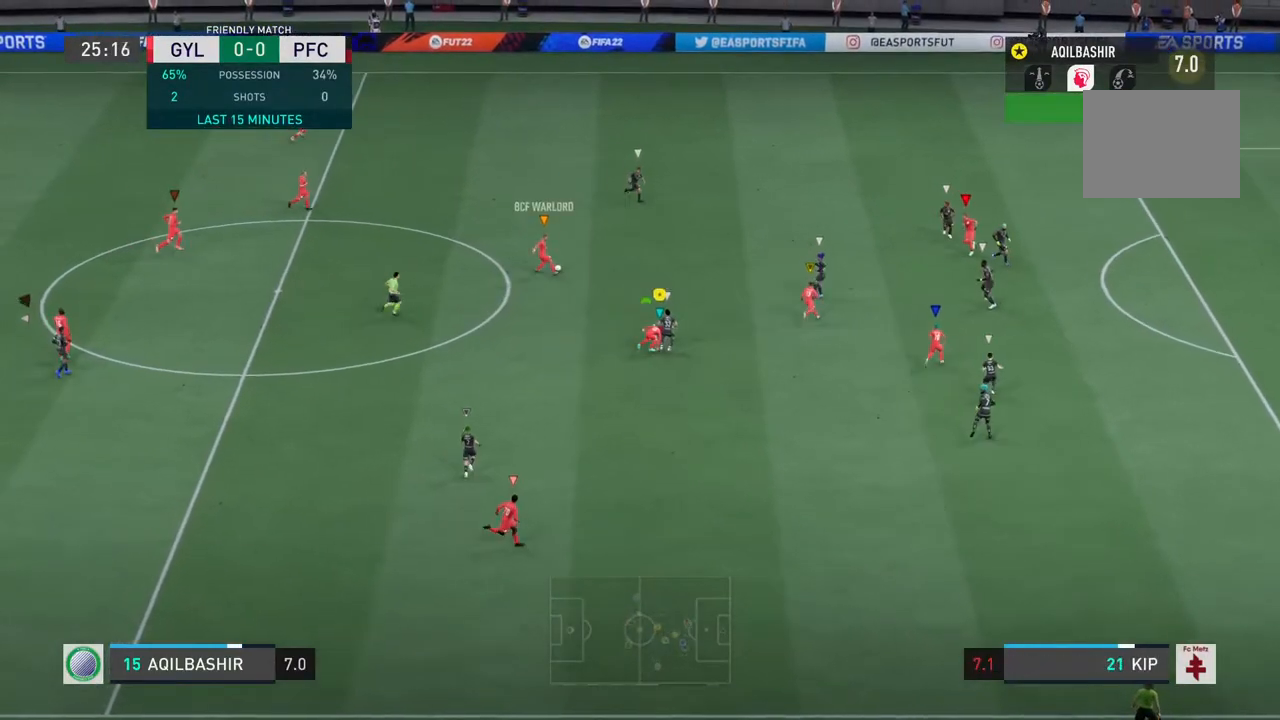
{"dt_ms": 500, "buttons": ["R2"], "left_stick": "right", "right_stick": "center", "events": [[33, "left_stick", "right"]]}
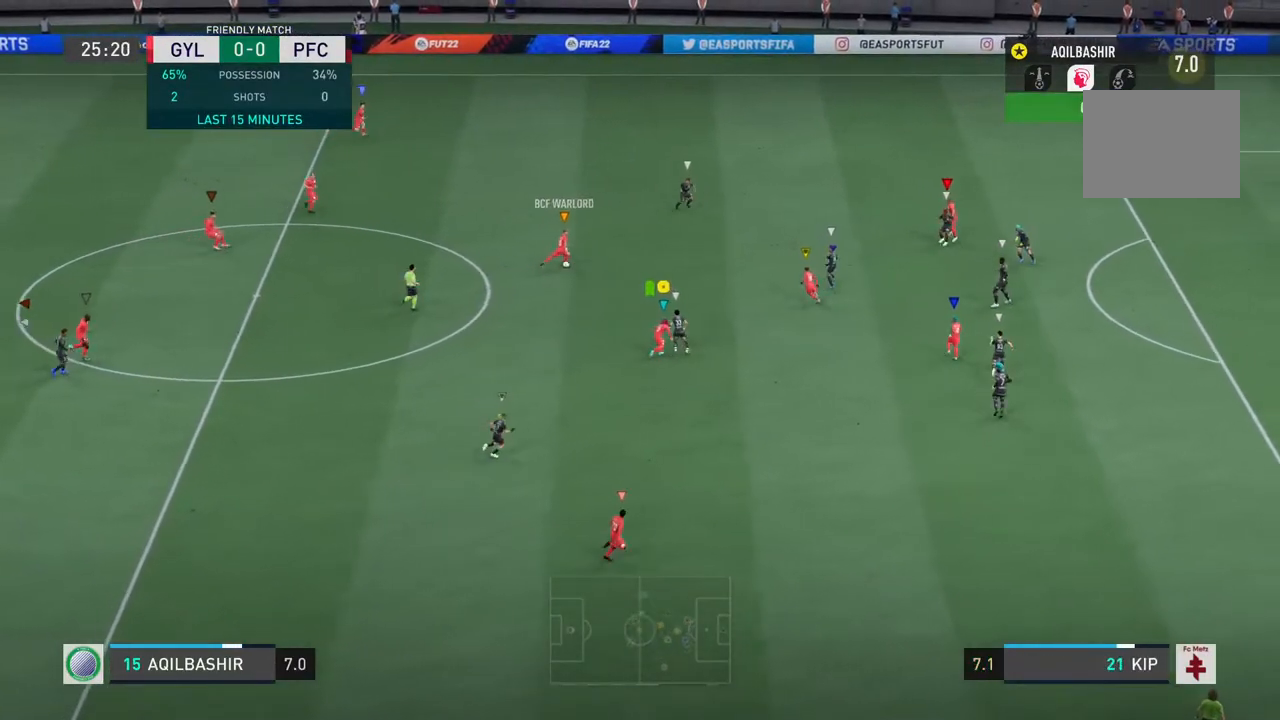
{"dt_ms": 500, "buttons": ["R2"], "left_stick": "right", "right_stick": "center", "events": []}
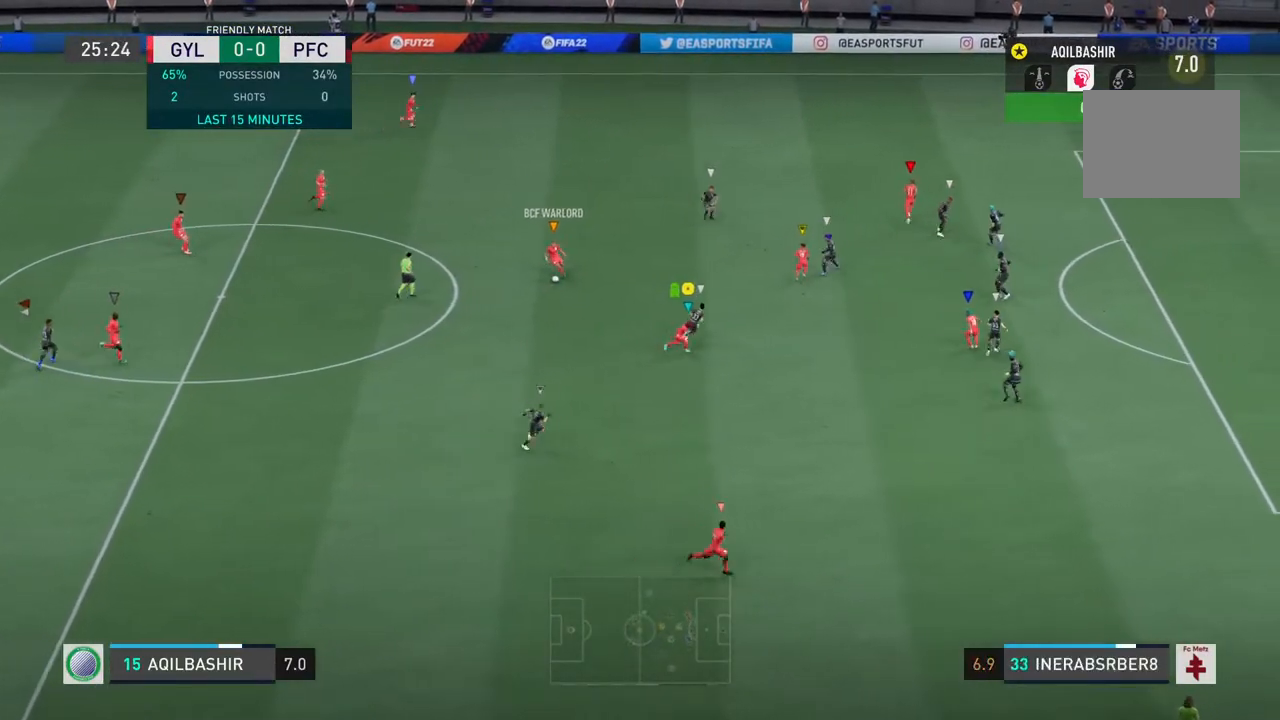
{"dt_ms": 500, "buttons": ["R2"], "left_stick": "right", "right_stick": "center", "events": []}
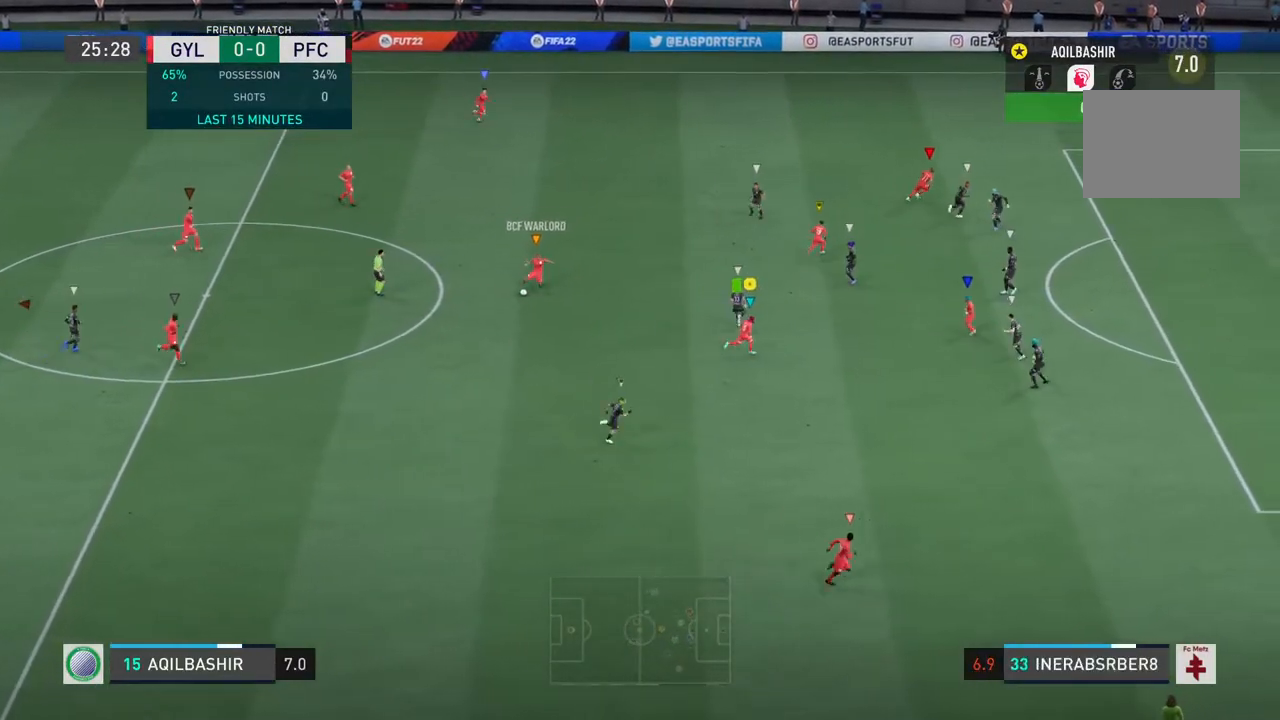
{"dt_ms": 500, "buttons": [], "left_stick": "right", "right_stick": "center", "events": [[433, "R2", "up"]]}
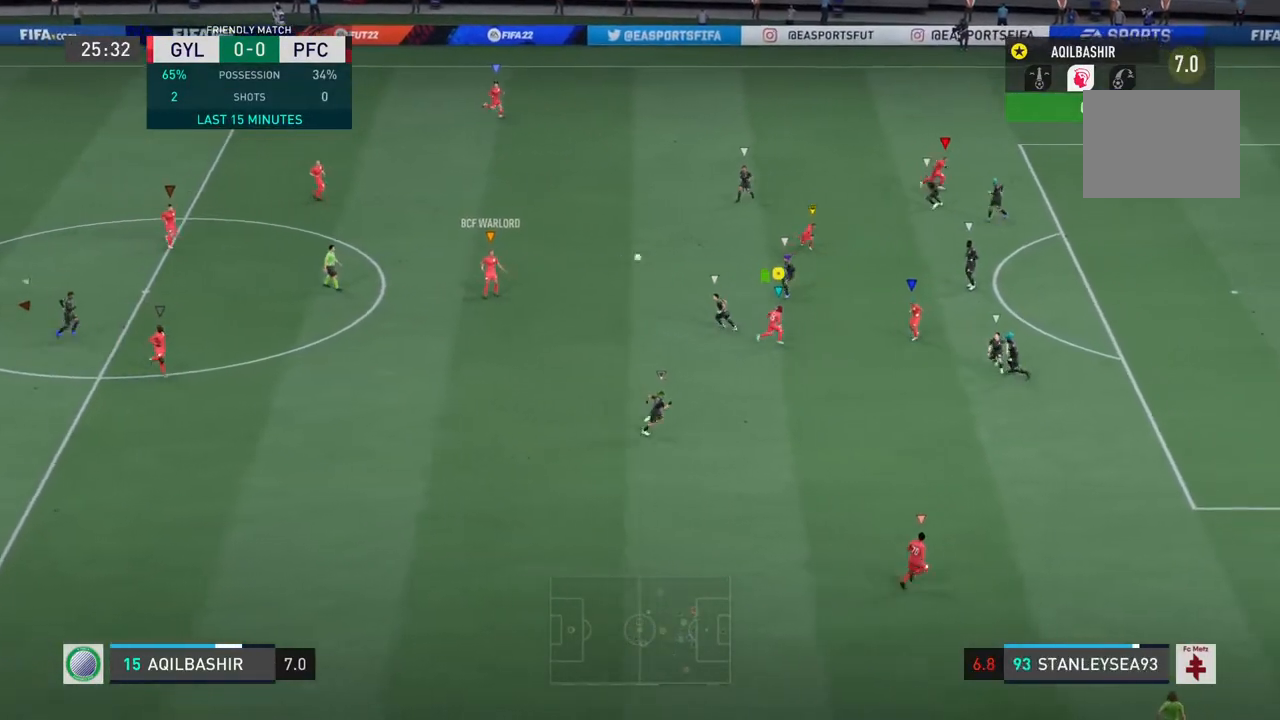
{"dt_ms": 500, "buttons": ["R2"], "left_stick": "right", "right_stick": "center", "events": [[33, "R2", "down"]]}
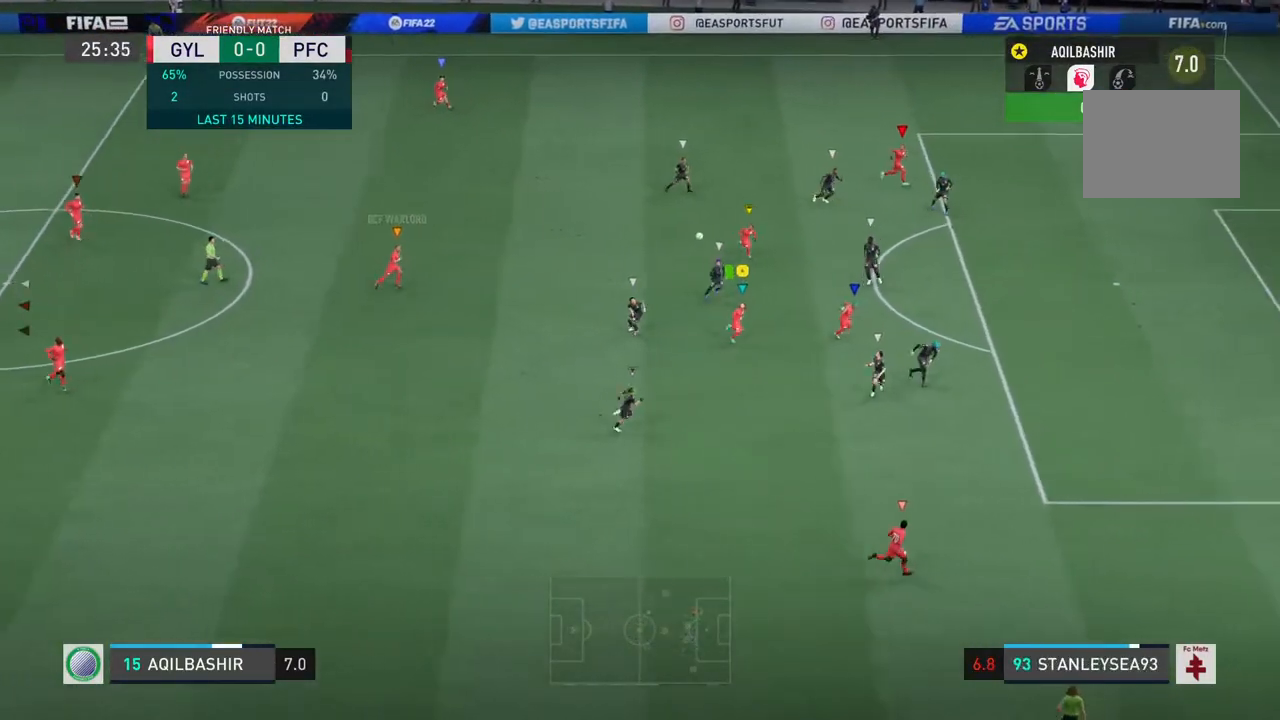
{"dt_ms": 500, "buttons": ["R2"], "left_stick": "right", "right_stick": "center", "events": []}
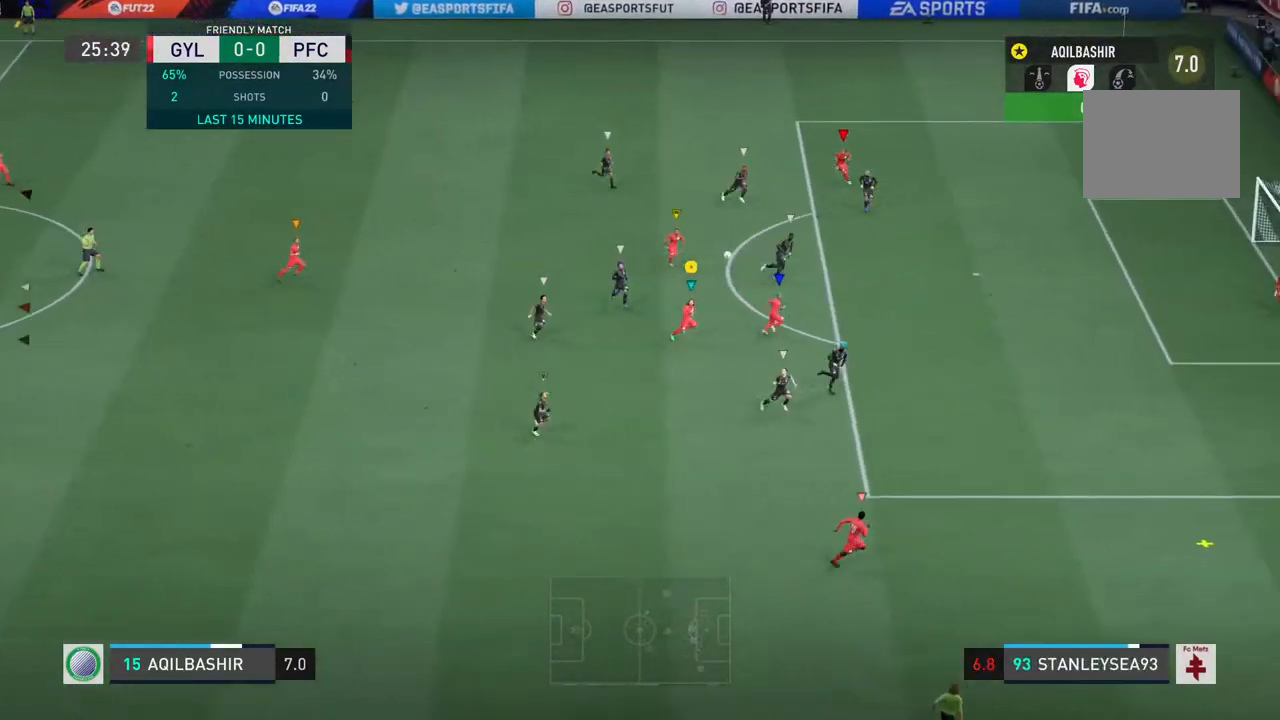
{"dt_ms": 500, "buttons": [], "left_stick": "down-right", "right_stick": "center", "events": [[233, "left_stick", "down-right"], [350, "R2", "up"]]}
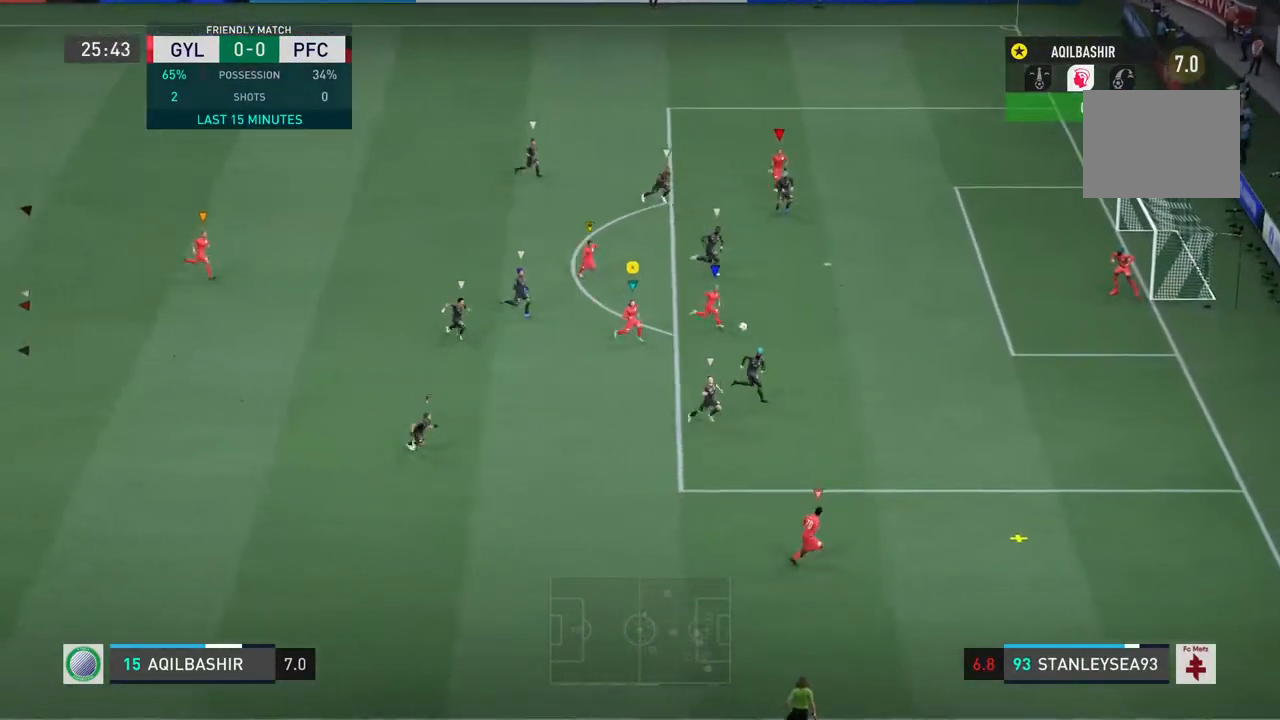
{"dt_ms": 500, "buttons": [], "left_stick": "down-right", "right_stick": "center", "events": []}
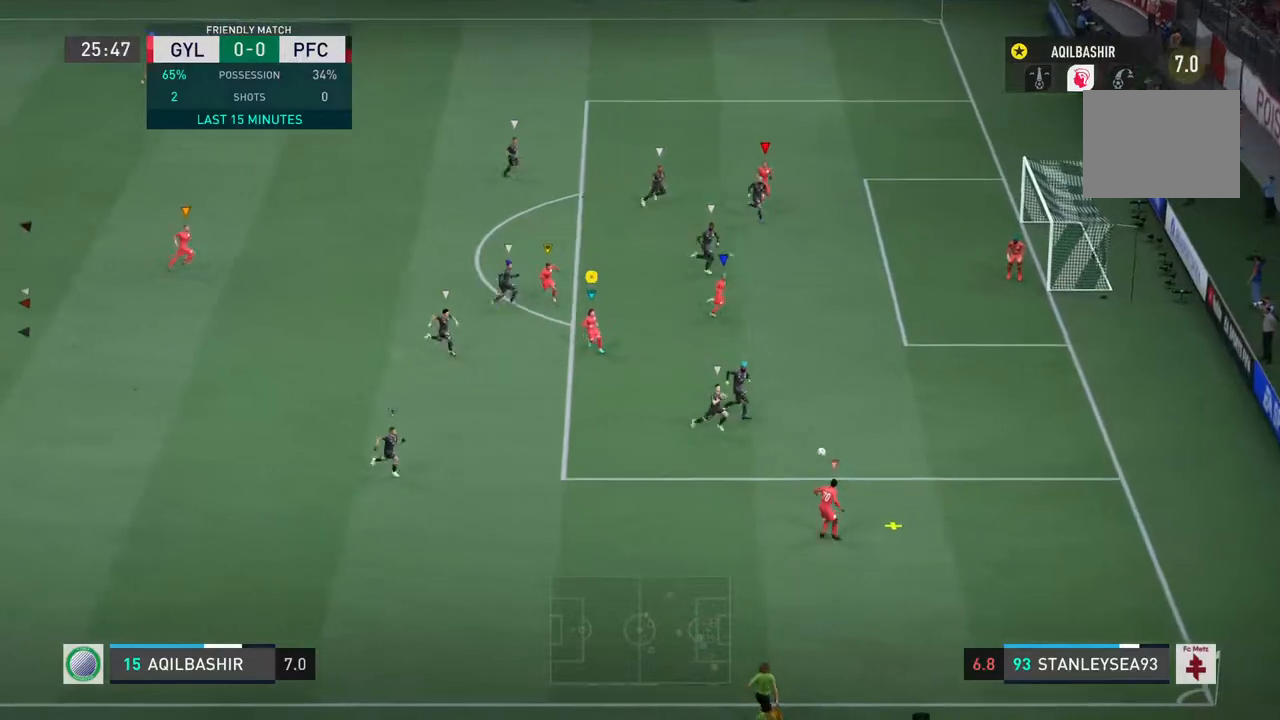
{"dt_ms": 500, "buttons": [], "left_stick": "down-right", "right_stick": "center", "events": []}
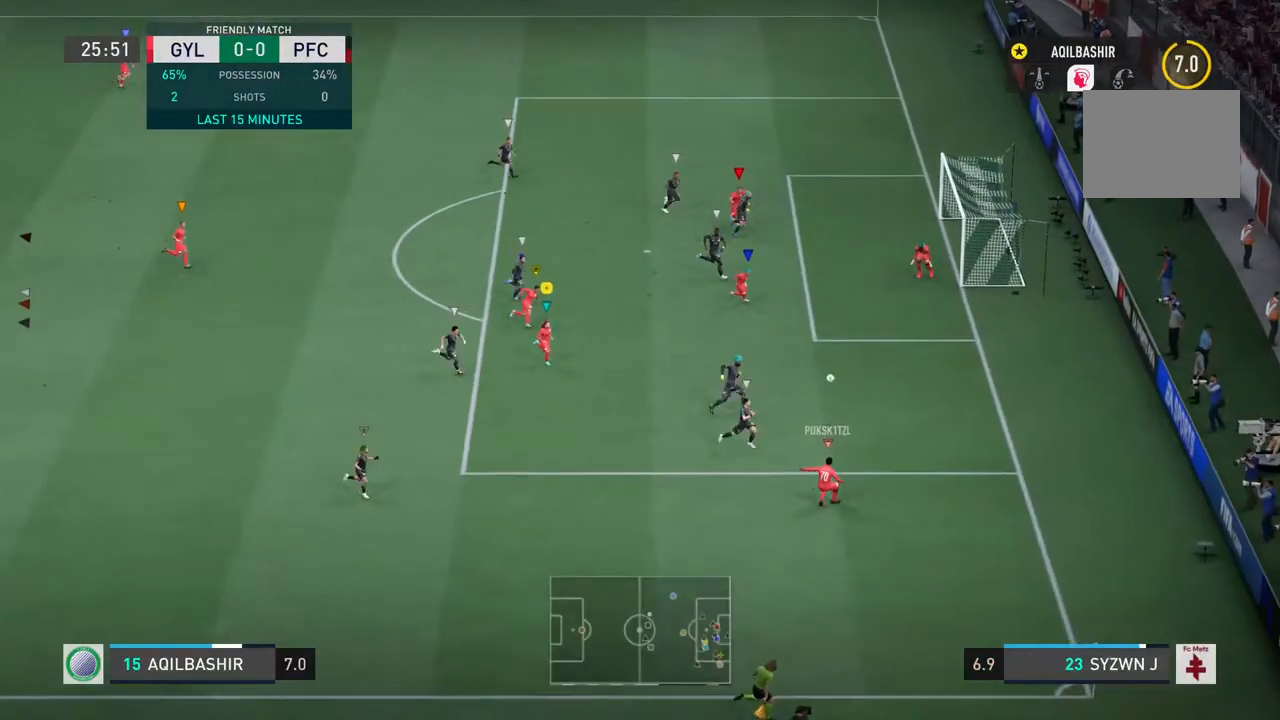
{"dt_ms": 500, "buttons": [], "left_stick": "up-right", "right_stick": "center", "events": [[117, "left_stick", "up-right"]]}
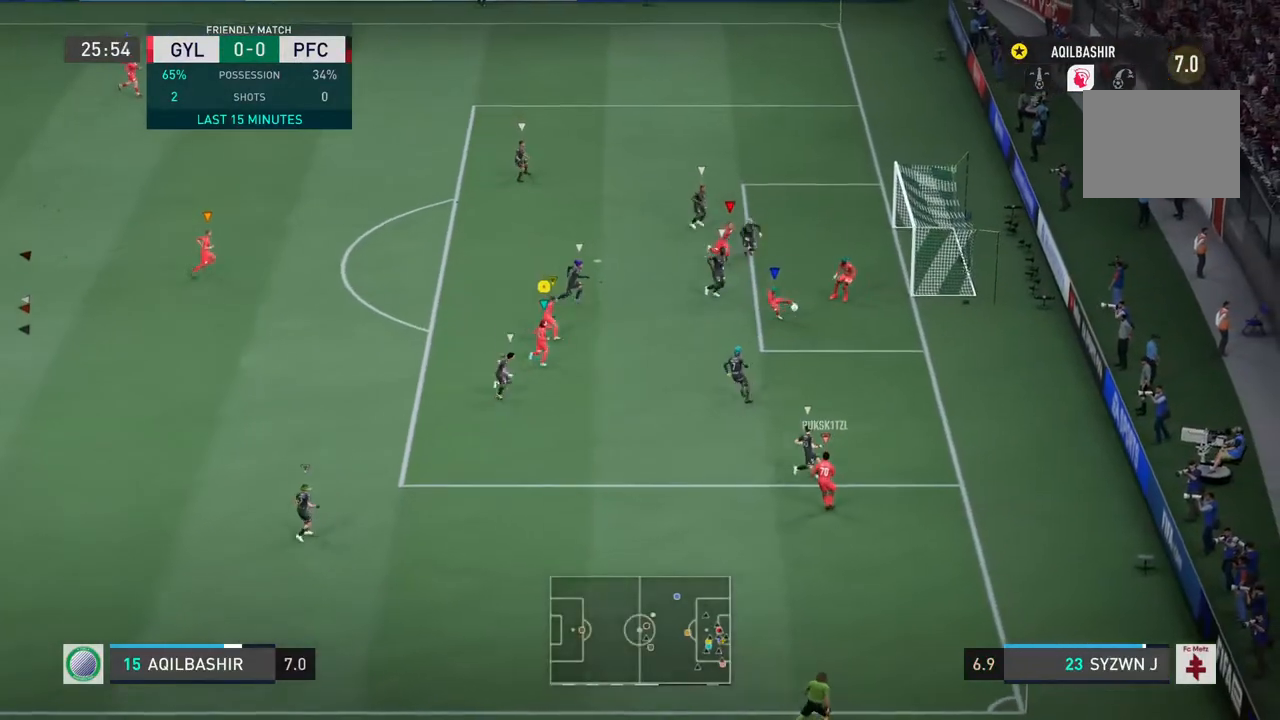
{"dt_ms": 500, "buttons": [], "left_stick": "up", "right_stick": "center", "events": [[117, "left_stick", "up"]]}
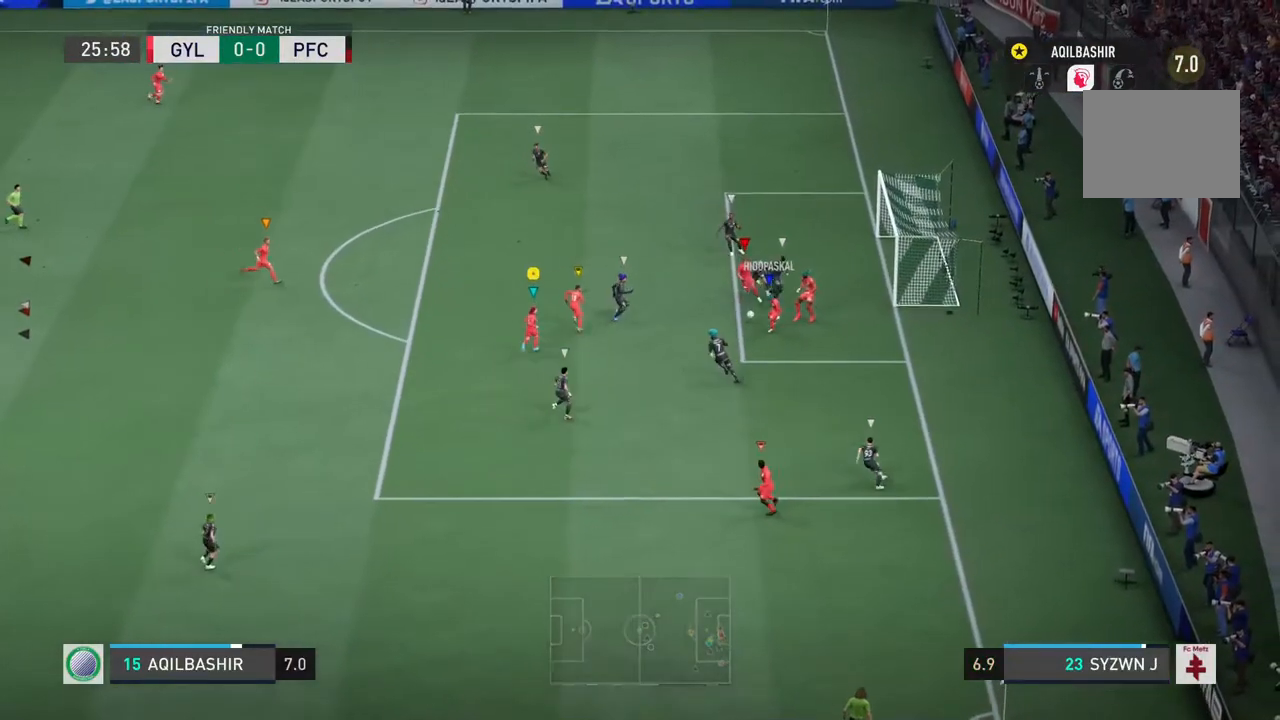
{"dt_ms": 500, "buttons": [], "left_stick": "up-left", "right_stick": "center", "events": [[150, "left_stick", "up-left"]]}
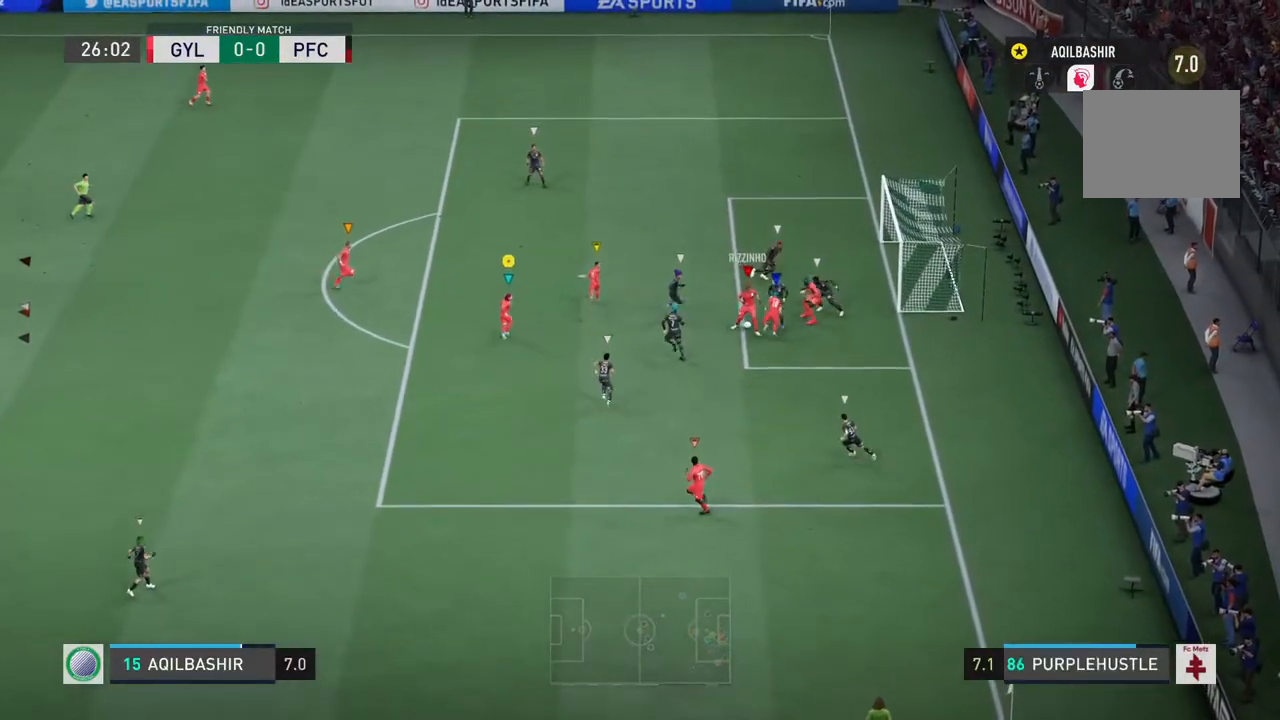
{"dt_ms": 500, "buttons": [], "left_stick": "up-left", "right_stick": "center", "events": []}
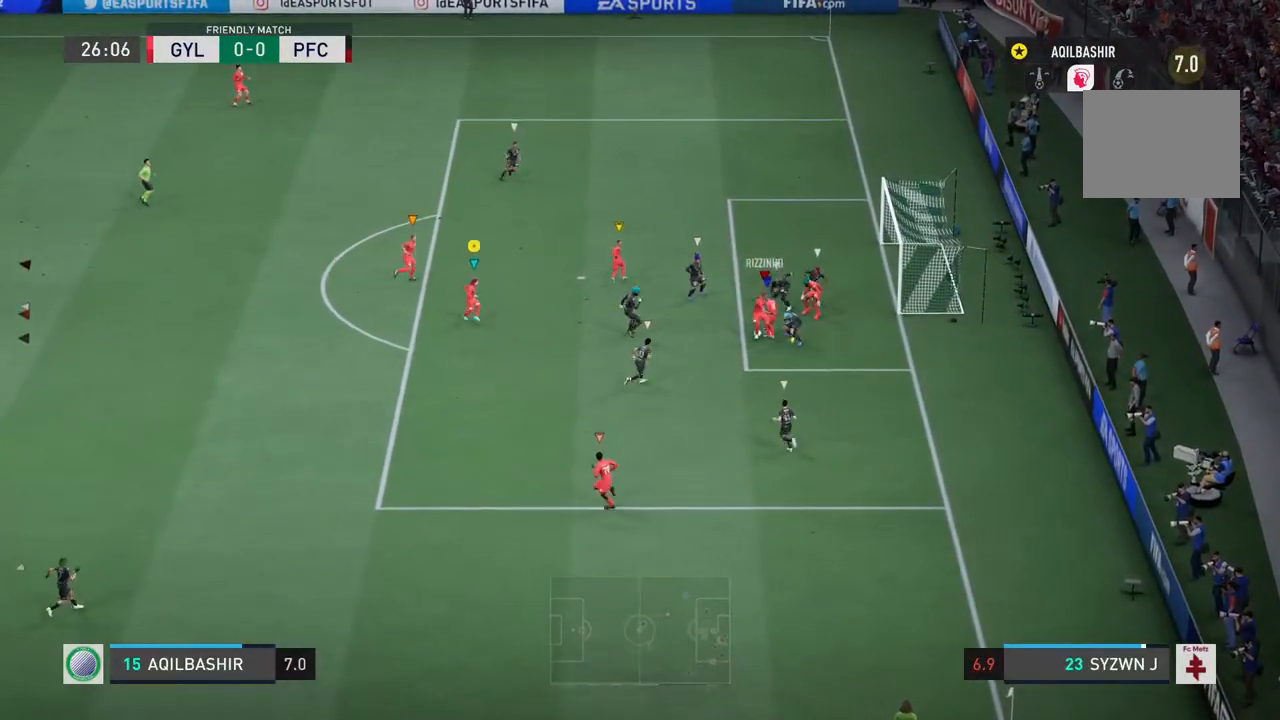
{"dt_ms": 500, "buttons": [], "left_stick": "up-left", "right_stick": "center", "events": []}
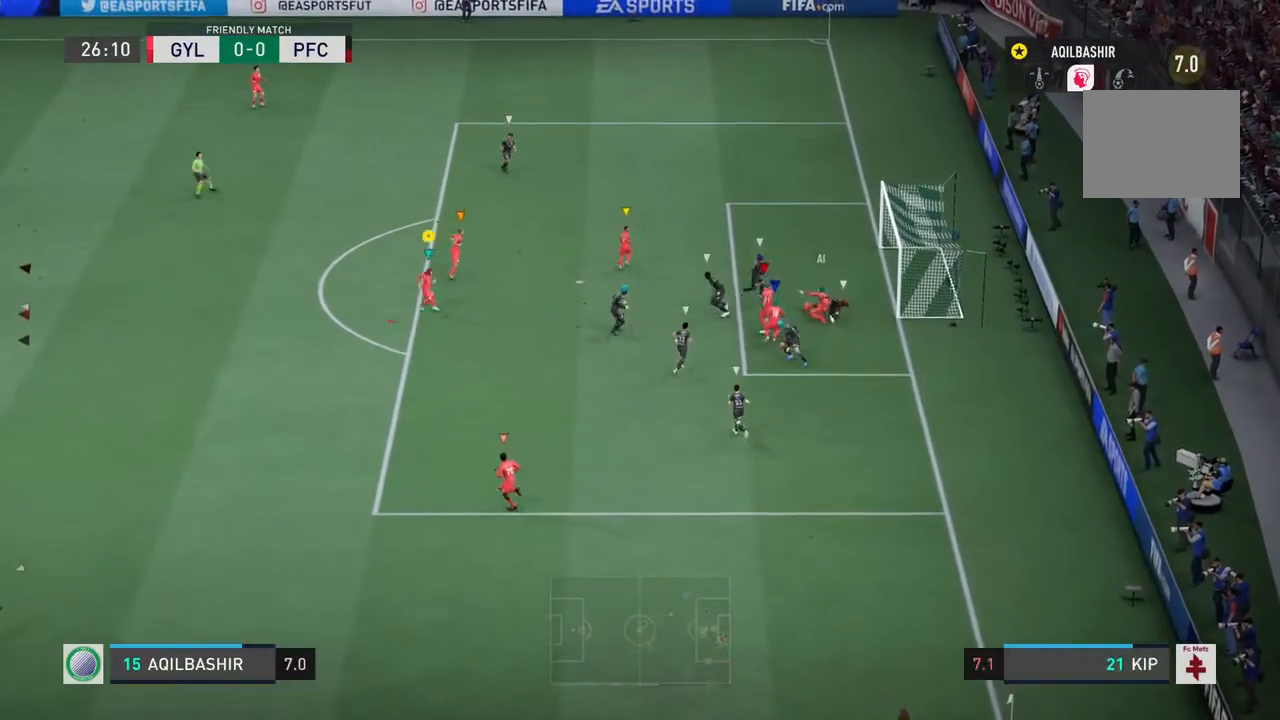
{"dt_ms": 1000, "buttons": ["R2"], "left_stick": "up-right", "right_stick": "center"}
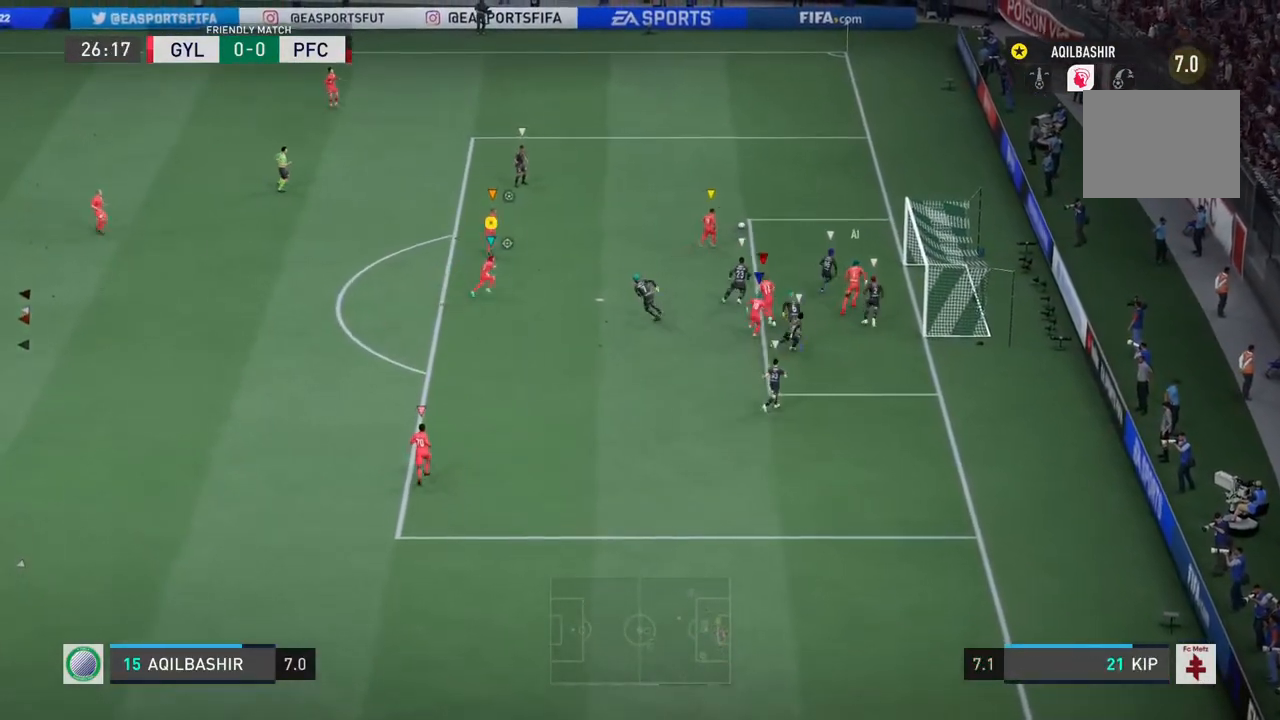
{"dt_ms": 500, "buttons": ["R2"], "left_stick": "right", "right_stick": "center", "events": [[50, "R2", "up"], [383, "R2", "down"], [450, "left_stick", "right"]]}
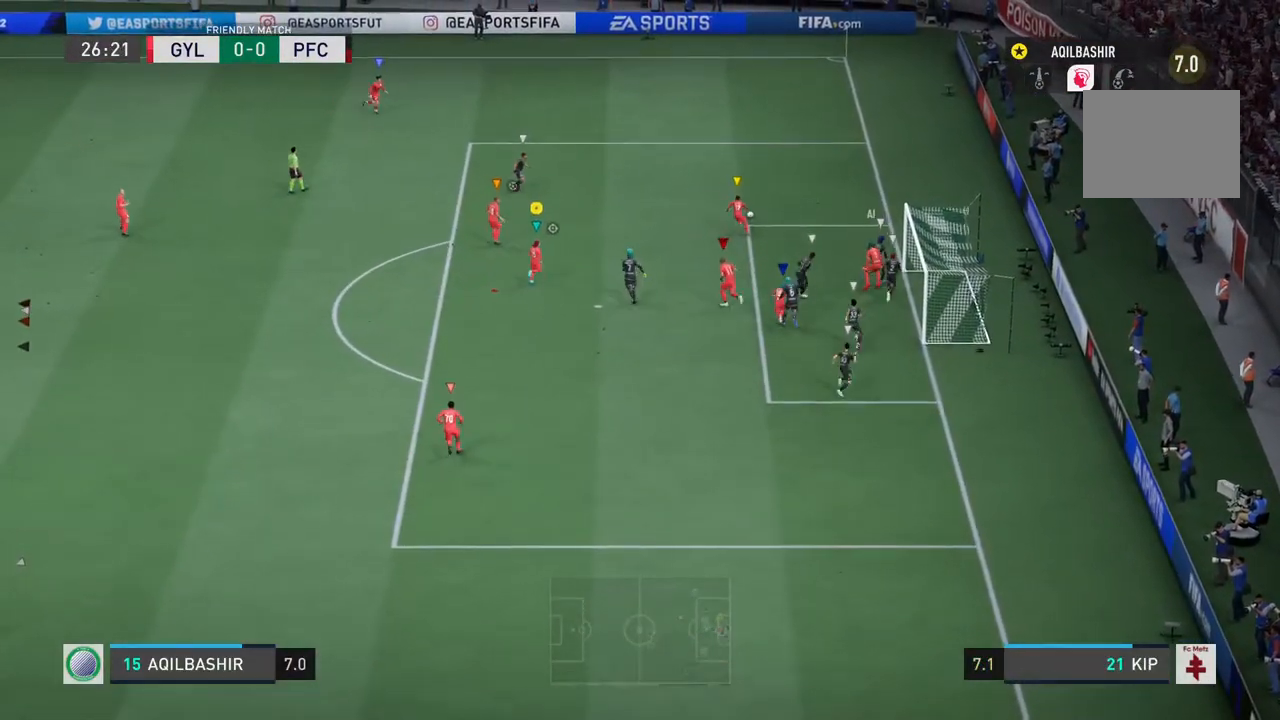
{"dt_ms": 500, "buttons": [], "left_stick": "down", "right_stick": "center", "events": [[50, "left_stick", "down-right"], [67, "R2", "up"], [150, "R2", "down"], [217, "left_stick", "down"], [350, "R2", "up"]]}
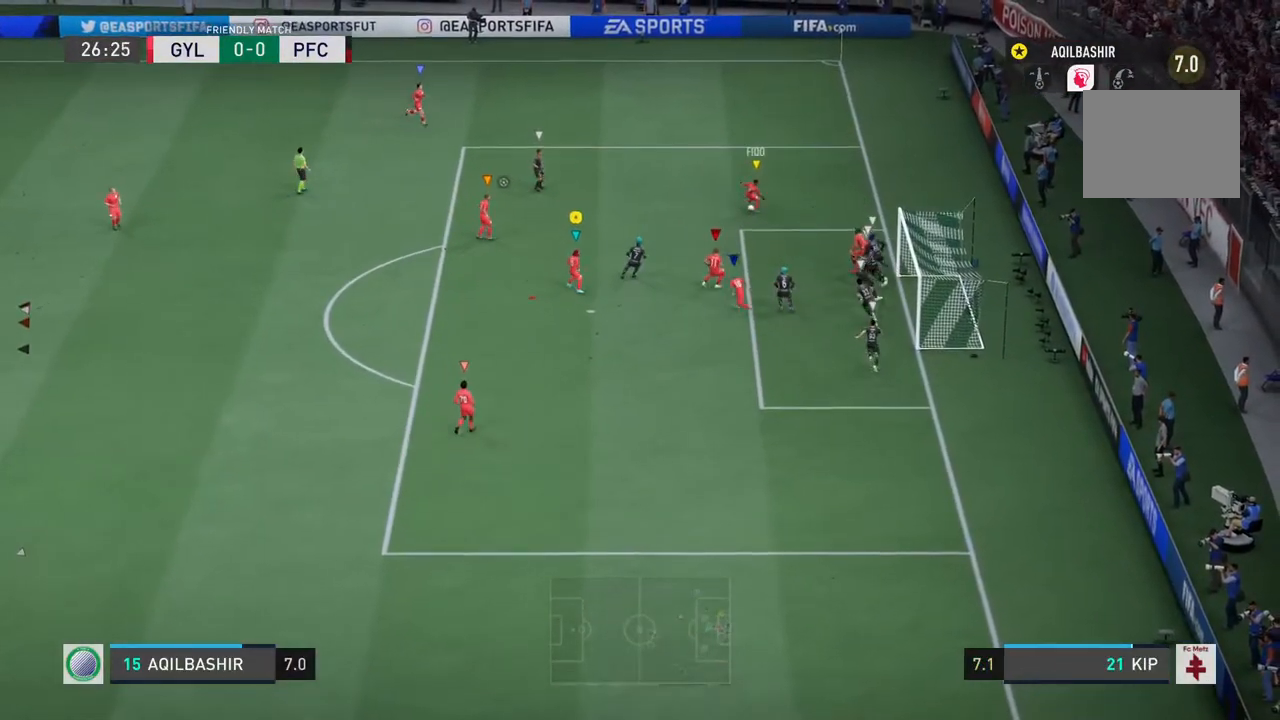
{"dt_ms": 500, "buttons": [], "left_stick": "down-left", "right_stick": "center", "events": [[267, "left_stick", "down-left"]]}
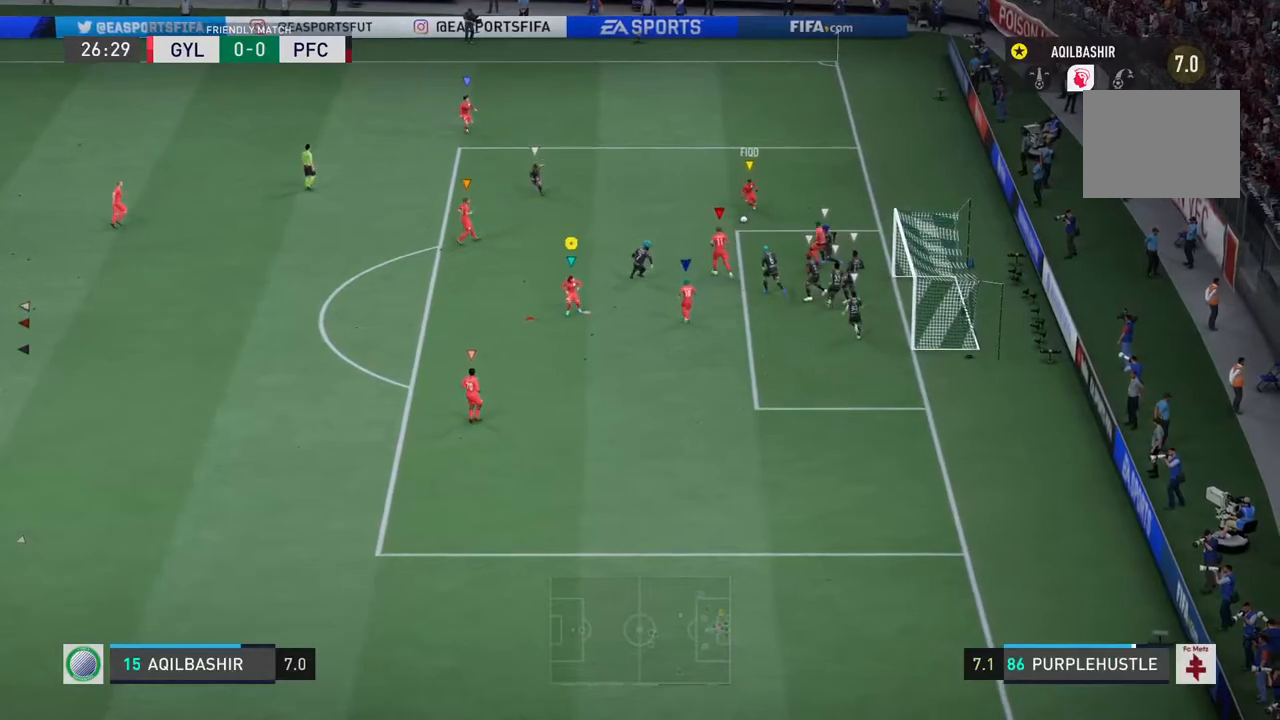
{"dt_ms": 500, "buttons": [], "left_stick": "left", "right_stick": "center", "events": [[117, "R2", "down"], [300, "left_stick", "left"], [500, "R2", "up"]]}
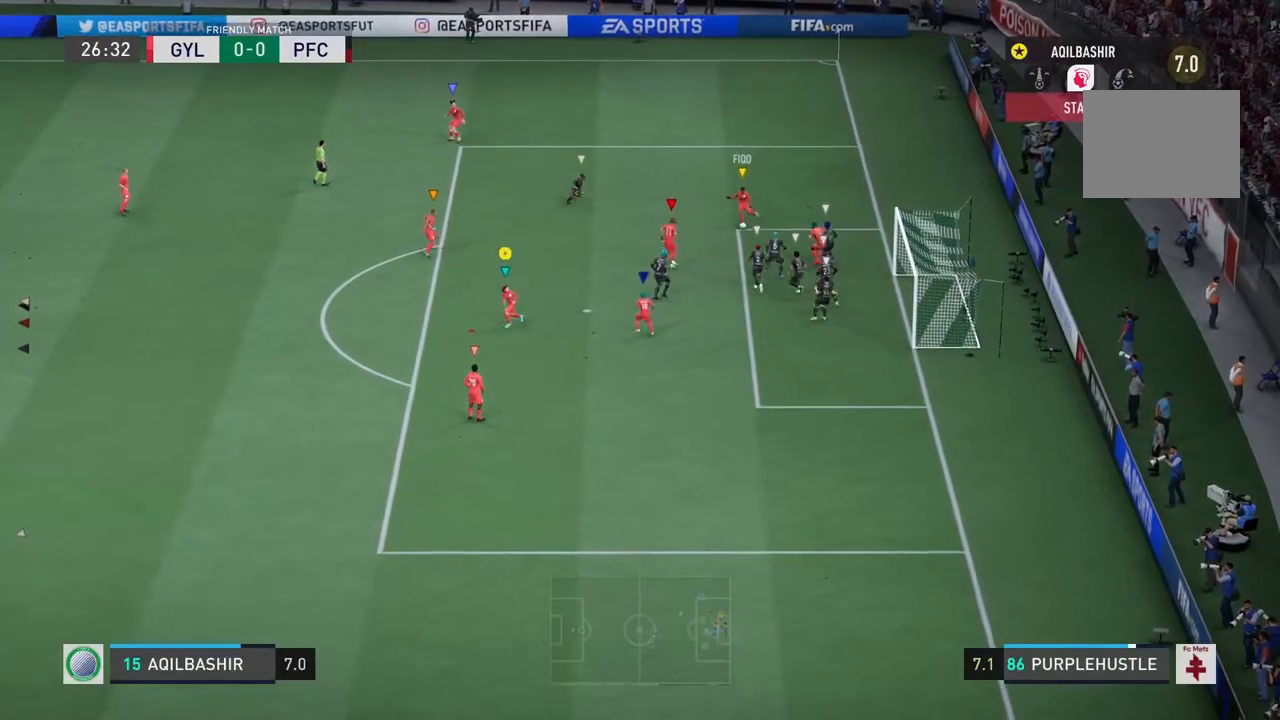
{"dt_ms": 500, "buttons": [], "left_stick": "down", "right_stick": "center", "events": [[300, "left_stick", "down-left"], [450, "left_stick", "down"]]}
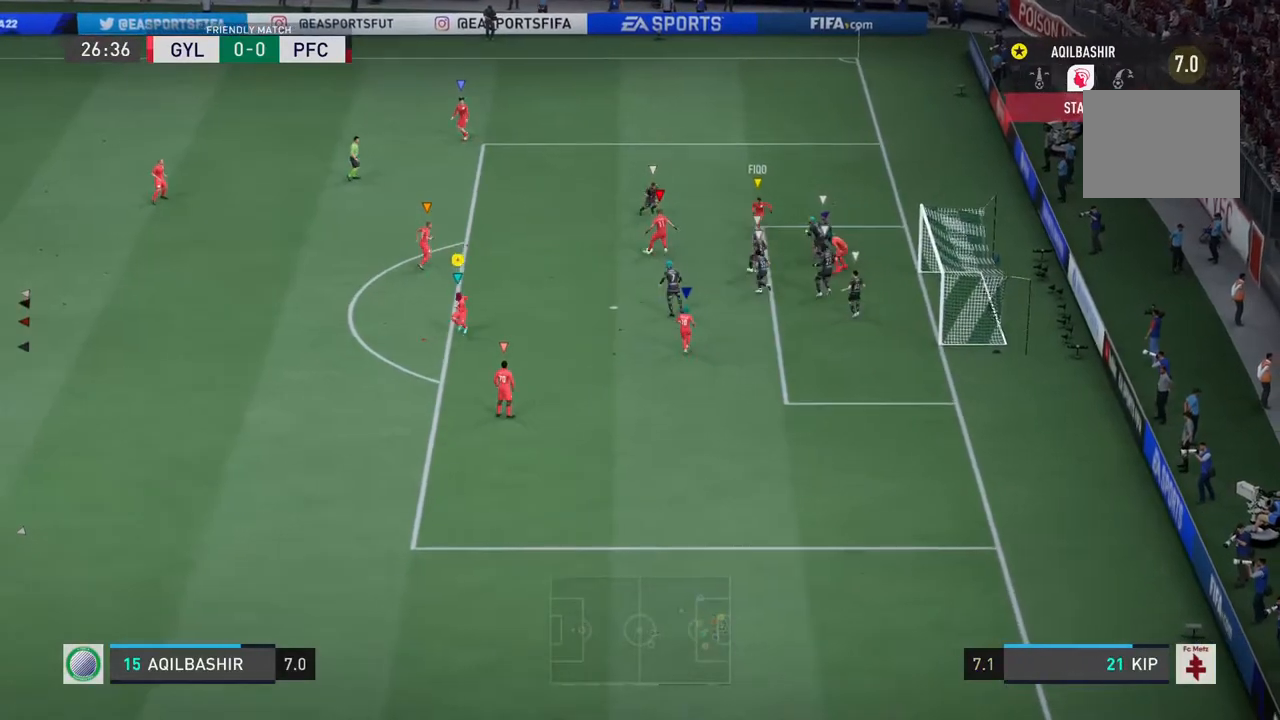
{"dt_ms": 500, "buttons": [], "left_stick": "down-left", "right_stick": "center", "events": [[483, "left_stick", "down-left"]]}
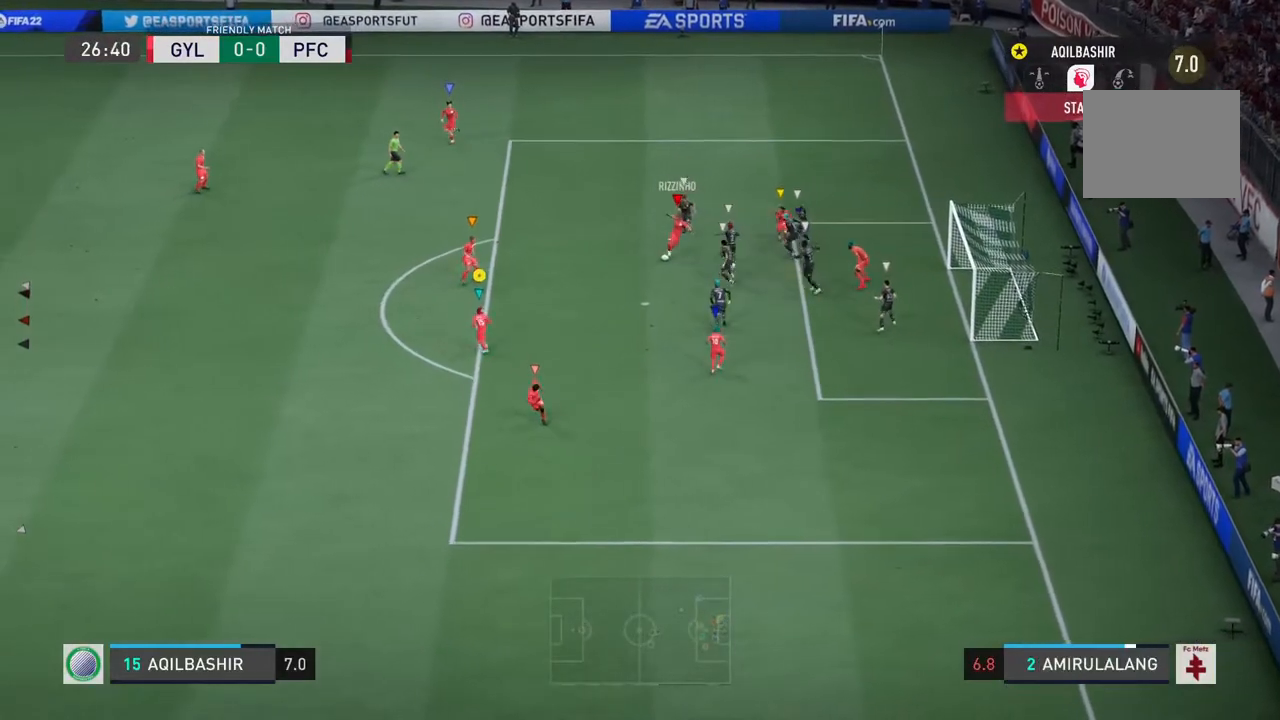
{"dt_ms": 500, "buttons": [], "left_stick": "down-right", "right_stick": "center", "events": [[350, "left_stick", "down"], [483, "left_stick", "down-right"]]}
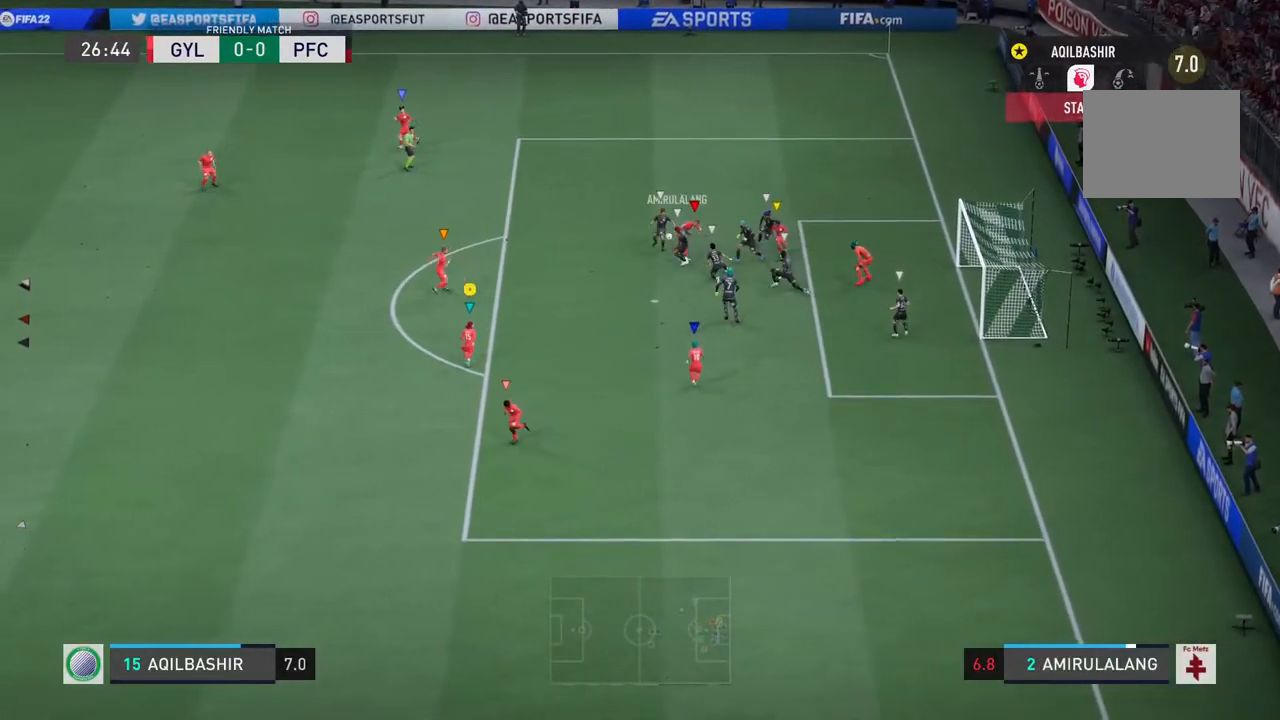
{"dt_ms": 500, "buttons": ["R2"], "left_stick": "up-left", "right_stick": "center", "events": [[150, "left_stick", "down-left"], [250, "left_stick", "left"], [350, "left_stick", "up-left"], [400, "R2", "down"]]}
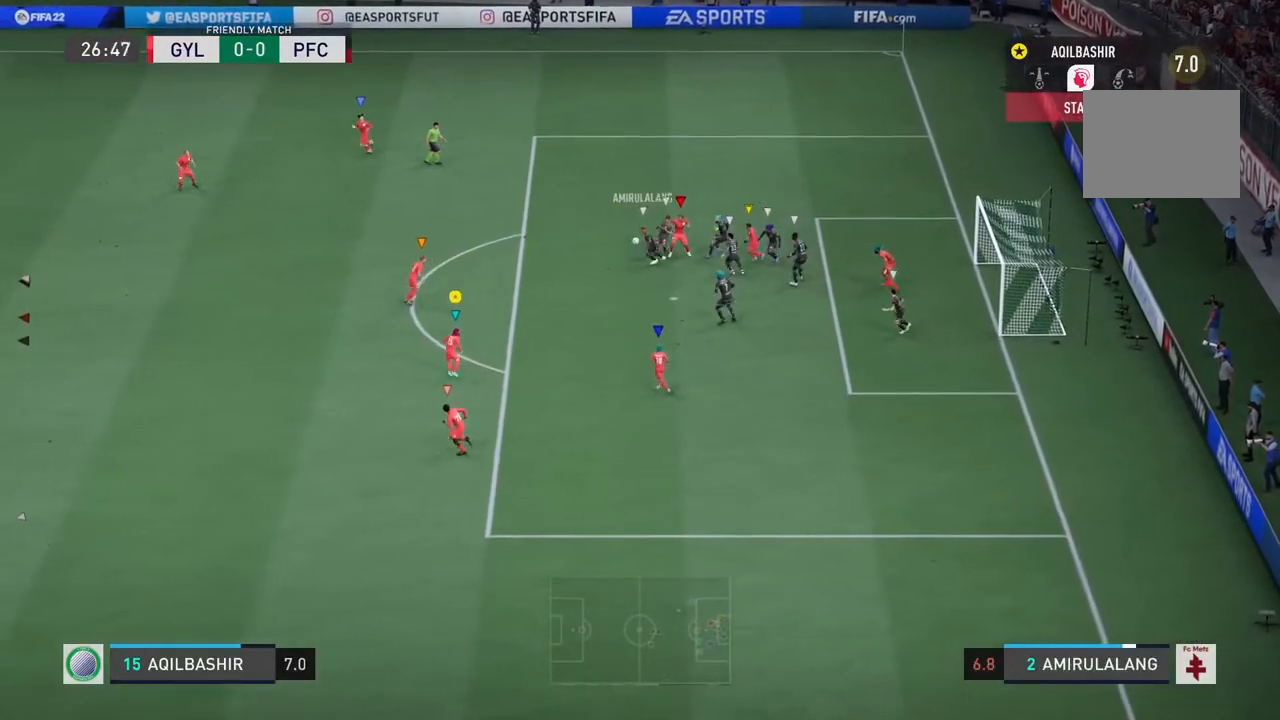
{"dt_ms": 500, "buttons": ["R2"], "left_stick": "left", "right_stick": "center", "events": [[200, "left_stick", "left"]]}